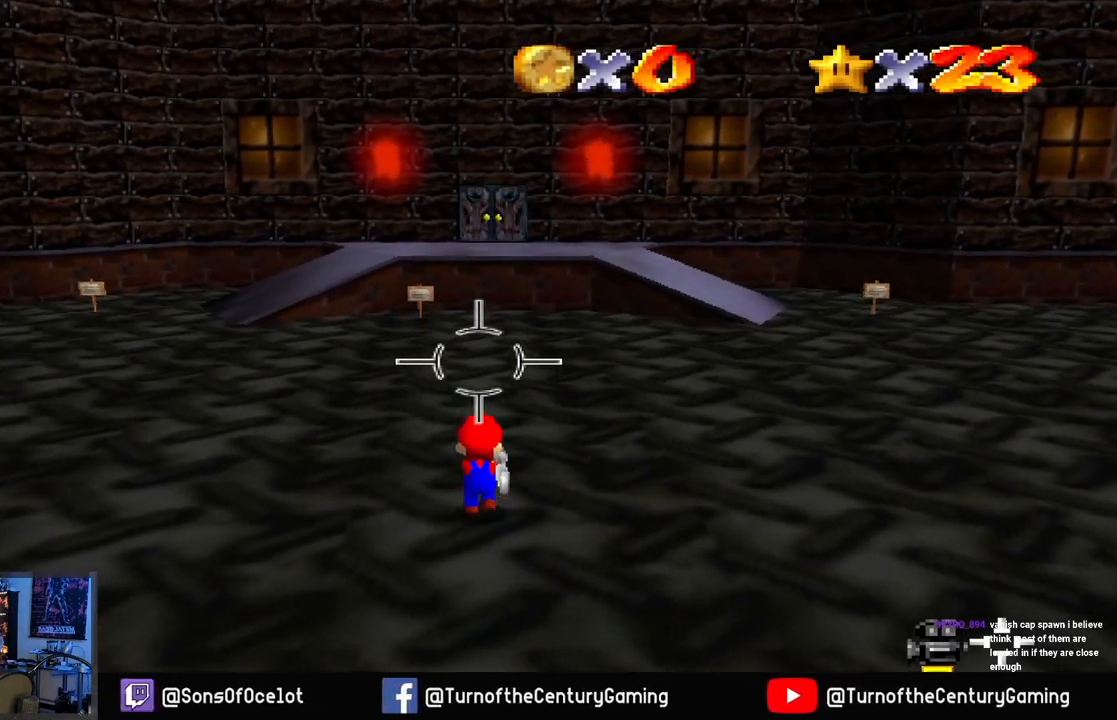
Gameplay with a controller (Xbox layout); each line is a JSON object with the inputs held at the frame after it. "events" lists button and stick changes between this image and that frame as [ms after this image, input, new state], when the widget could be followed in between.
{"buttons": [], "left_stick": "up", "right_stick": "center", "events": []}
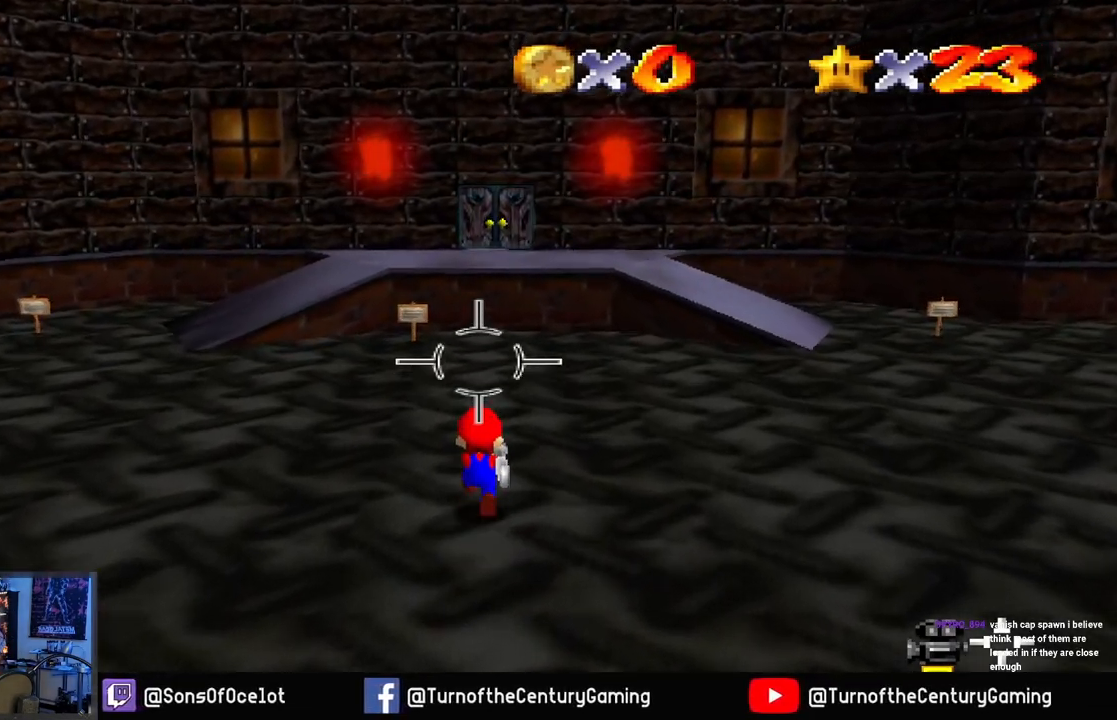
{"buttons": [], "left_stick": "up", "right_stick": "center", "events": []}
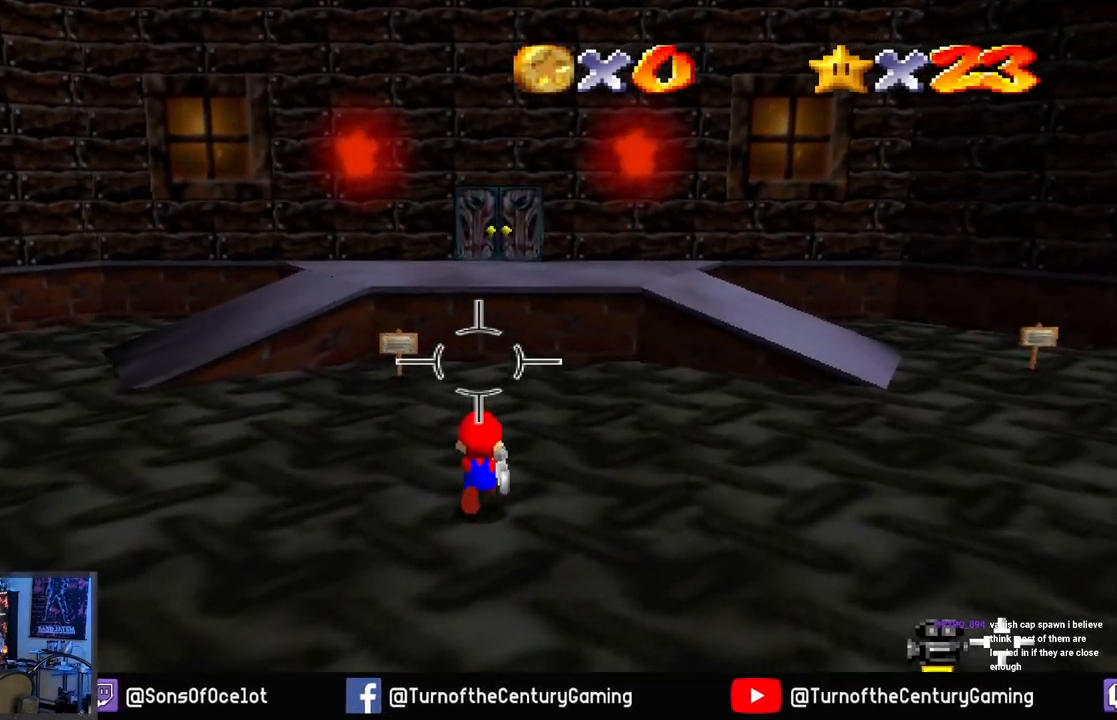
{"buttons": [], "left_stick": "up", "right_stick": "center", "events": []}
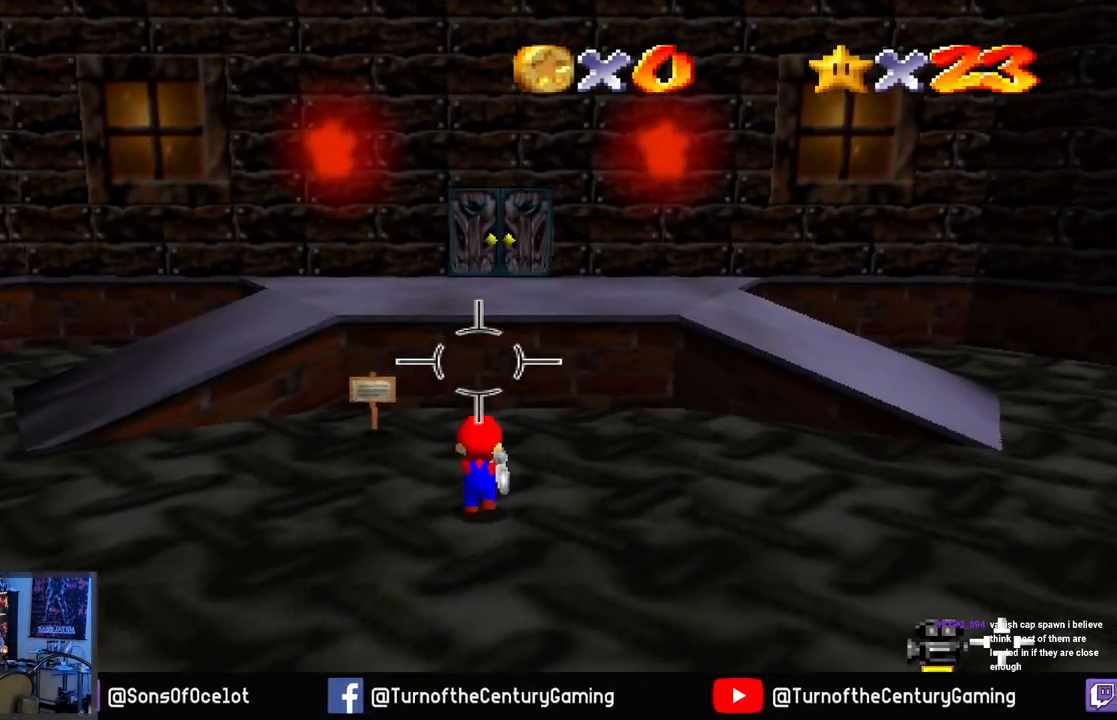
{"buttons": ["A"], "left_stick": "up", "right_stick": "center", "events": [[134, "A", "down"]]}
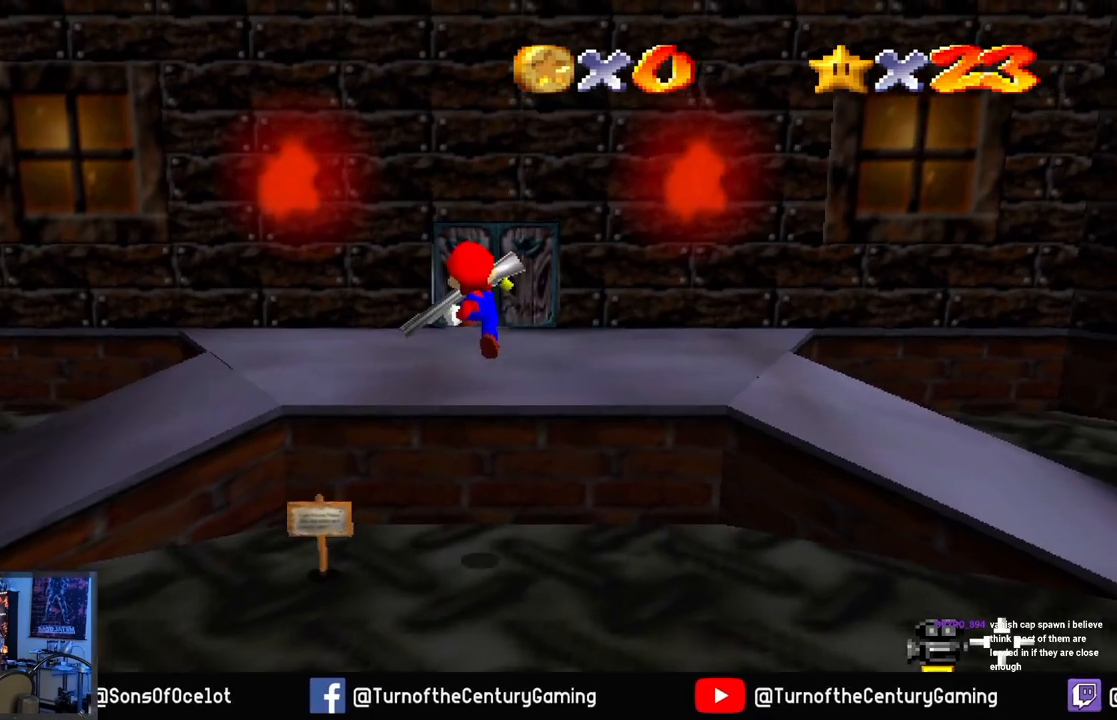
{"buttons": ["L1"], "left_stick": "up", "right_stick": "center", "events": [[83, "A", "up"], [433, "L1", "down"]]}
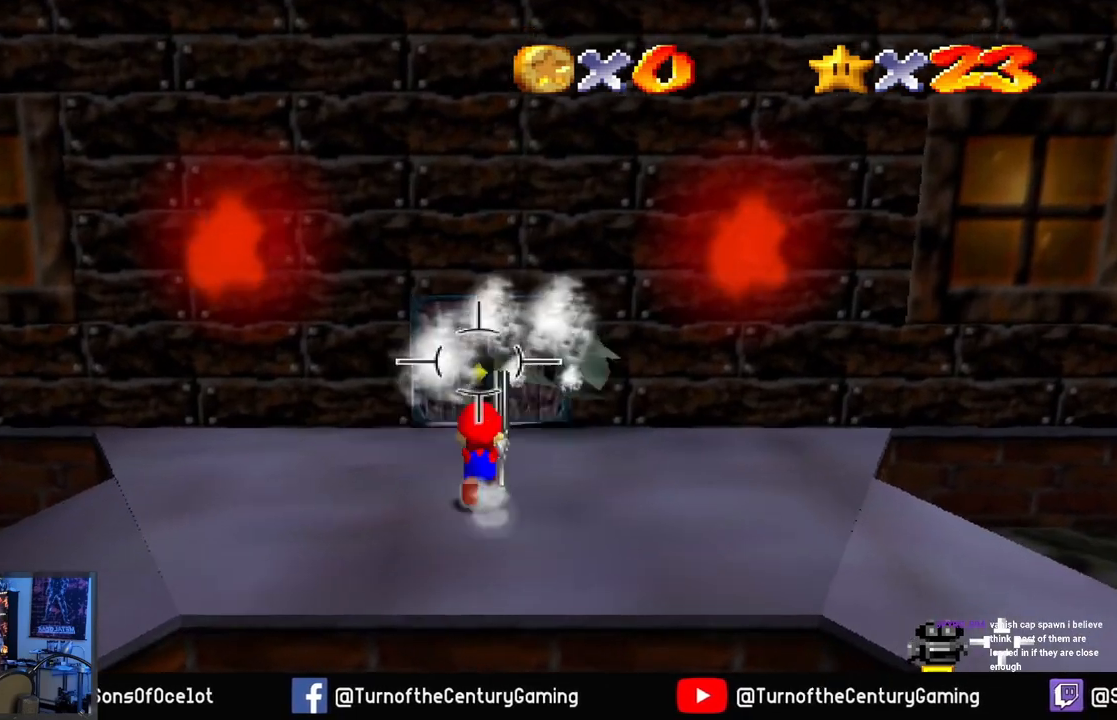
{"buttons": [], "left_stick": "up", "right_stick": "center", "events": [[67, "L1", "up"]]}
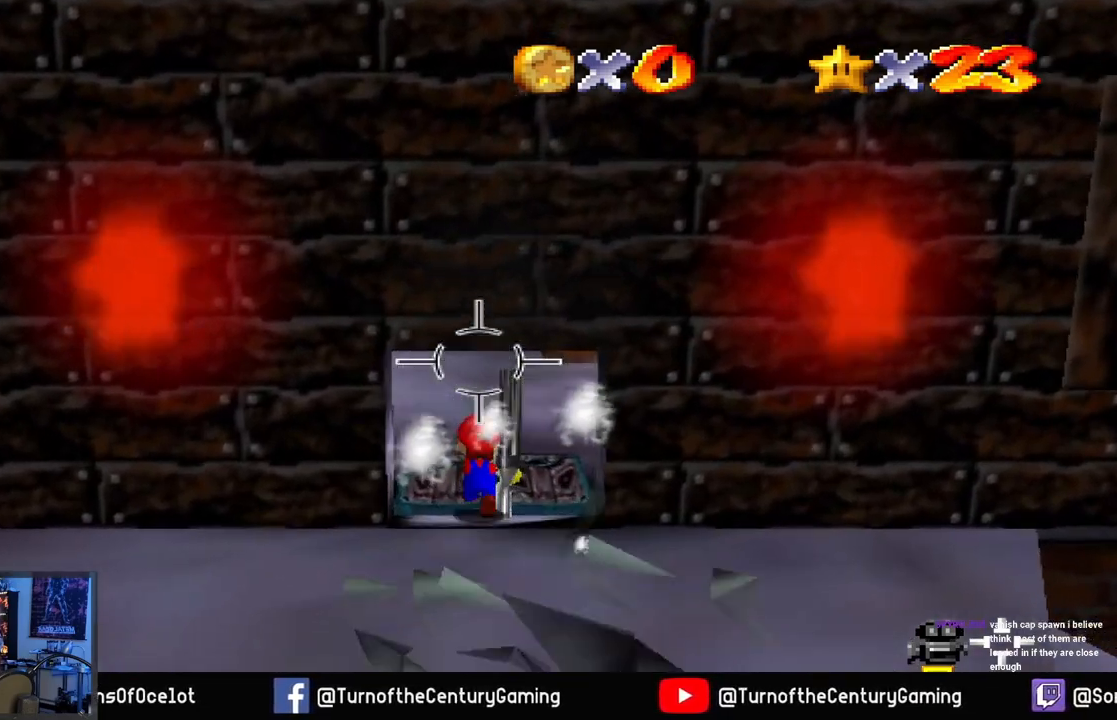
{"buttons": [], "left_stick": "up", "right_stick": "center", "events": []}
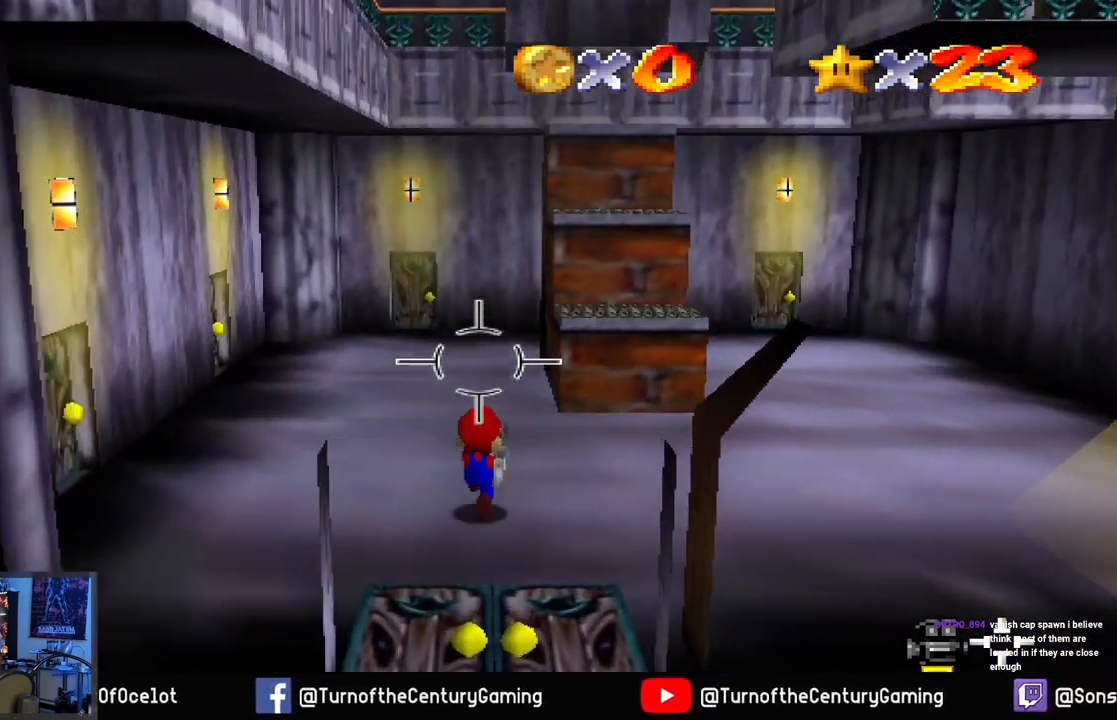
{"buttons": ["A"], "left_stick": "up", "right_stick": "center", "events": [[17, "left_stick", "up-right"], [34, "right_stick", "right"], [184, "right_stick", "center"], [284, "left_stick", "up"], [434, "A", "down"]]}
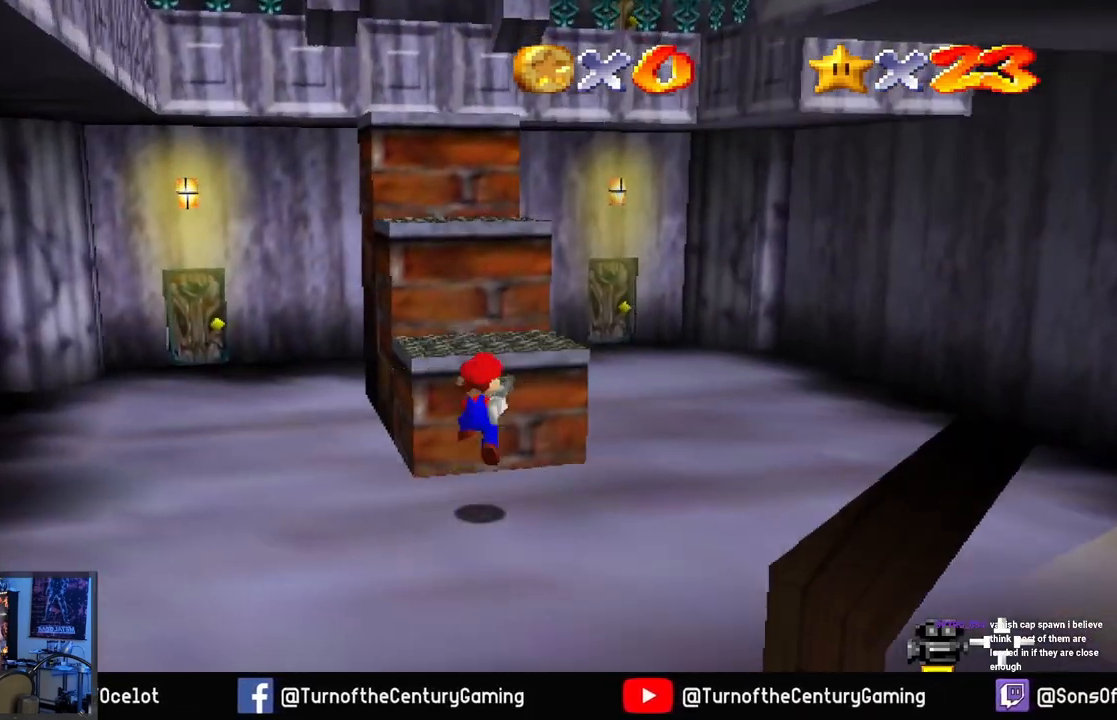
{"buttons": ["A"], "left_stick": "up", "right_stick": "center", "events": [[417, "A", "up"], [500, "A", "down"]]}
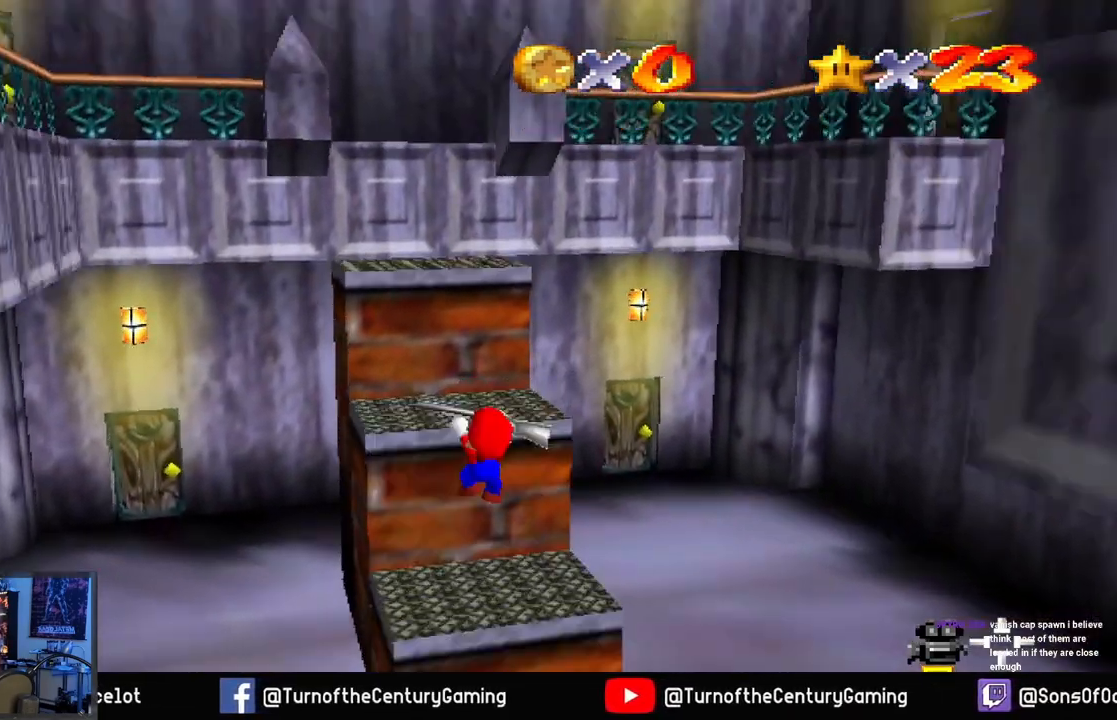
{"buttons": [], "left_stick": "up", "right_stick": "center", "events": [[367, "A", "up"]]}
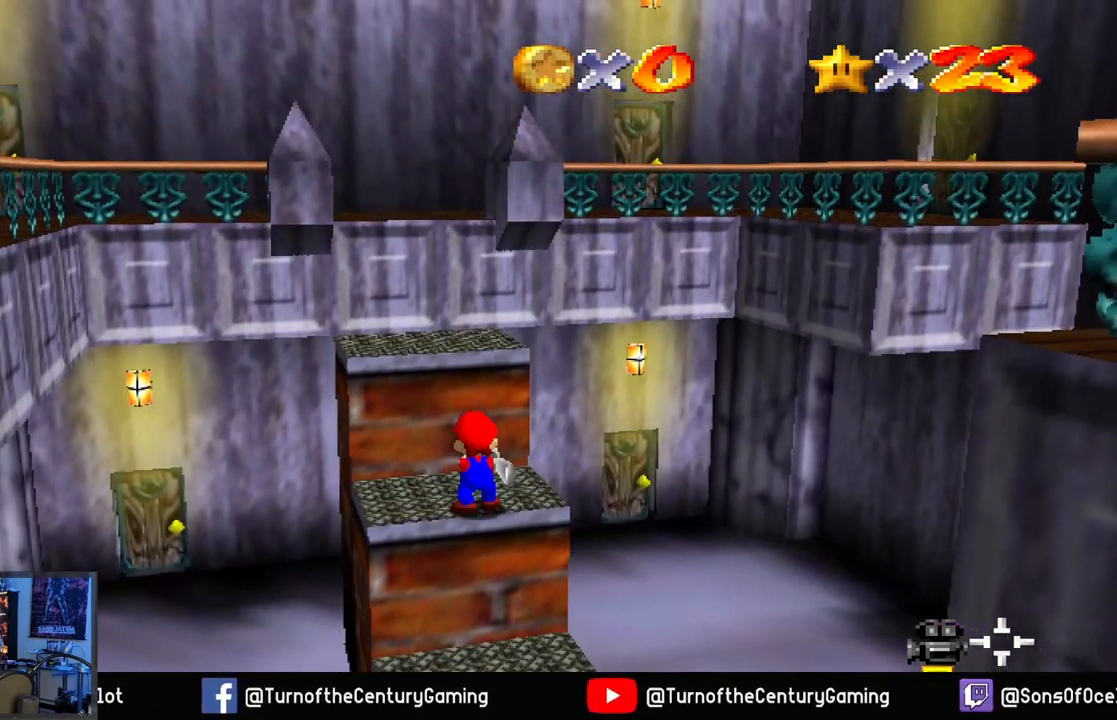
{"buttons": ["A"], "left_stick": "up", "right_stick": "center", "events": [[250, "A", "down"]]}
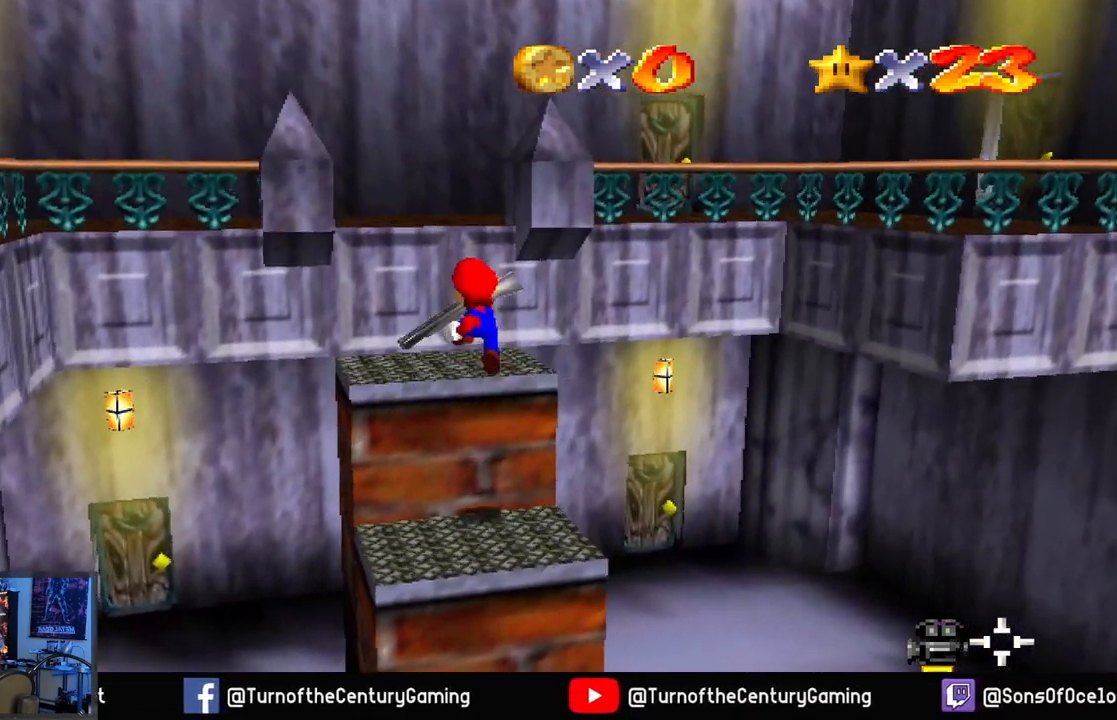
{"buttons": ["A"], "left_stick": "up", "right_stick": "center", "events": [[17, "A", "up"], [267, "A", "down"]]}
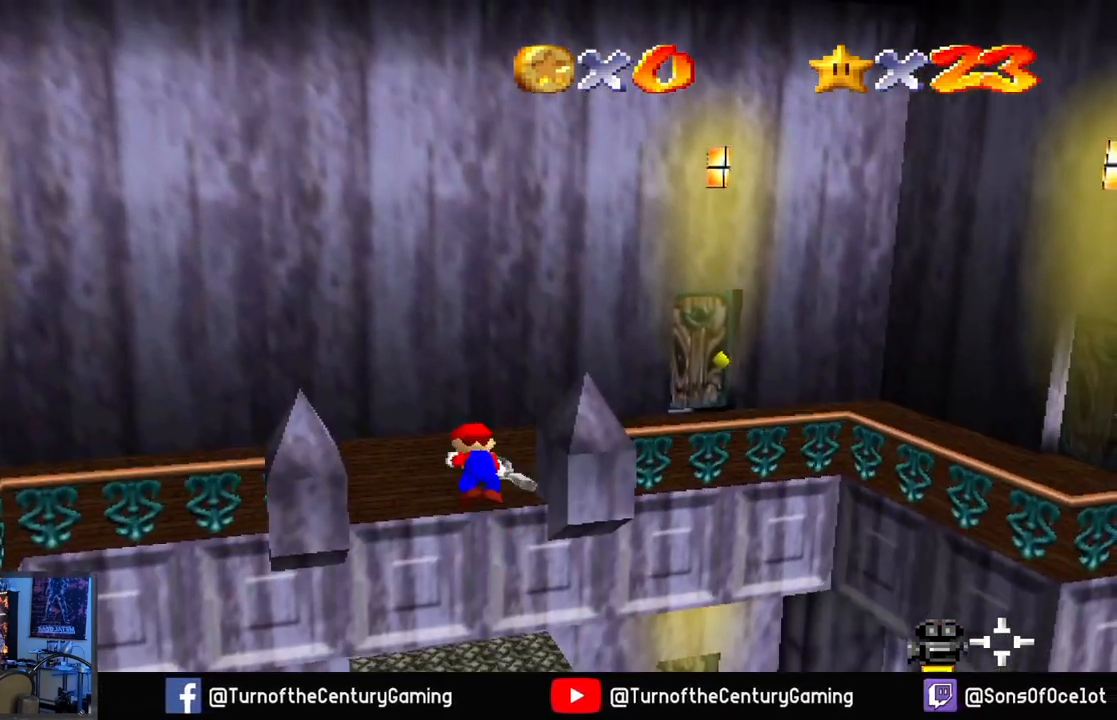
{"buttons": [], "left_stick": "up", "right_stick": "center", "events": [[133, "A", "up"]]}
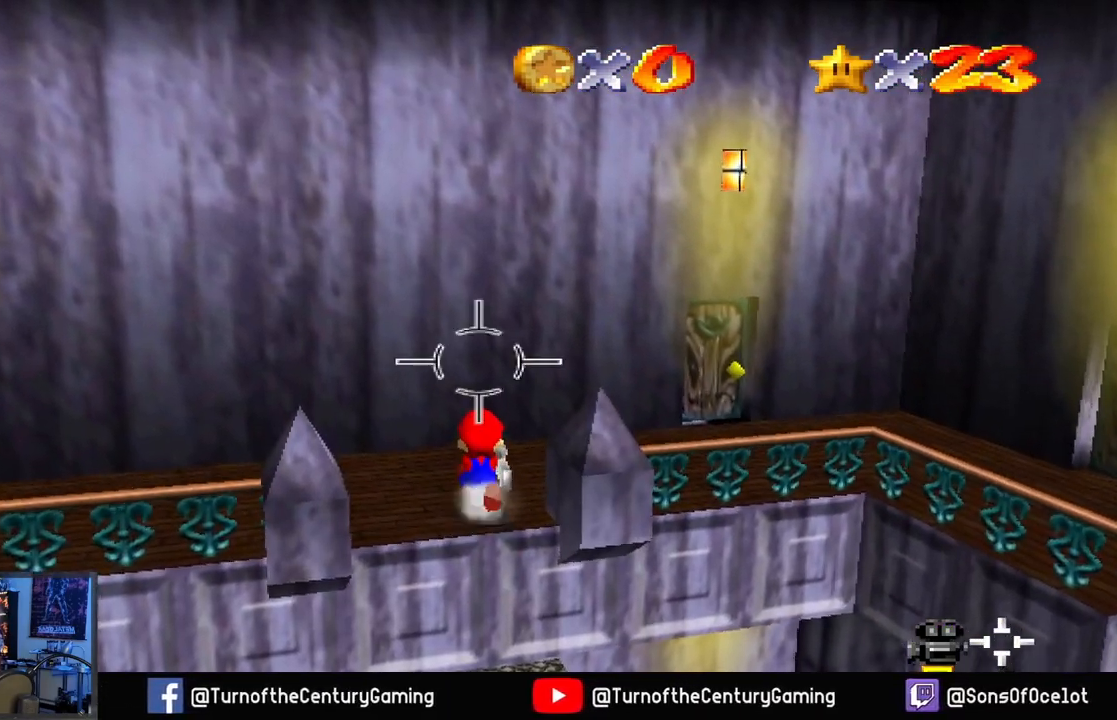
{"buttons": [], "left_stick": "up-right", "right_stick": "right", "events": [[100, "right_stick", "right"], [200, "left_stick", "up-right"]]}
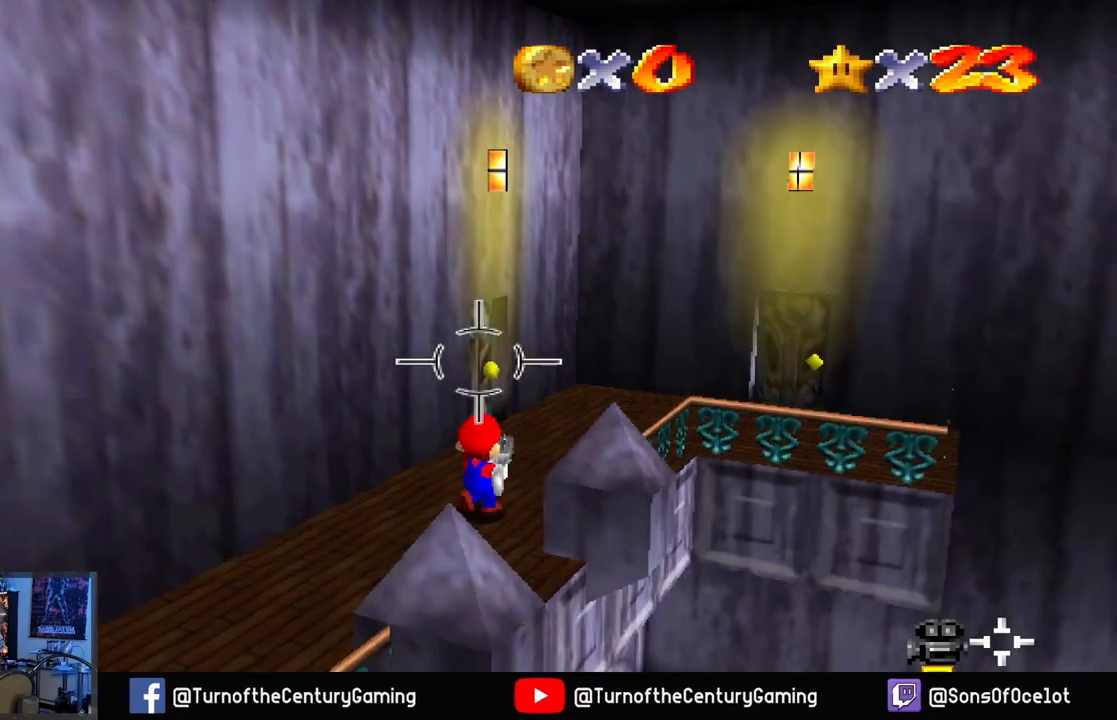
{"buttons": [], "left_stick": "up-right", "right_stick": "center", "events": [[150, "right_stick", "center"], [167, "left_stick", "up"], [500, "left_stick", "up-right"]]}
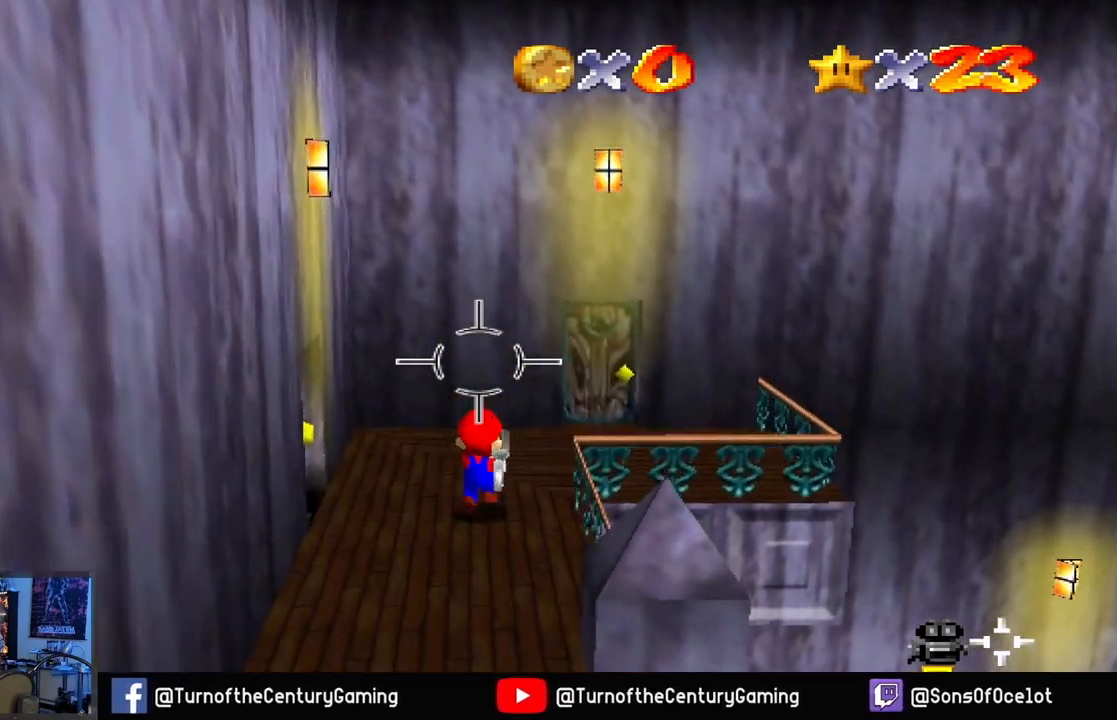
{"buttons": [], "left_stick": "up-left", "right_stick": "center", "events": [[384, "left_stick", "up"], [501, "left_stick", "up-left"]]}
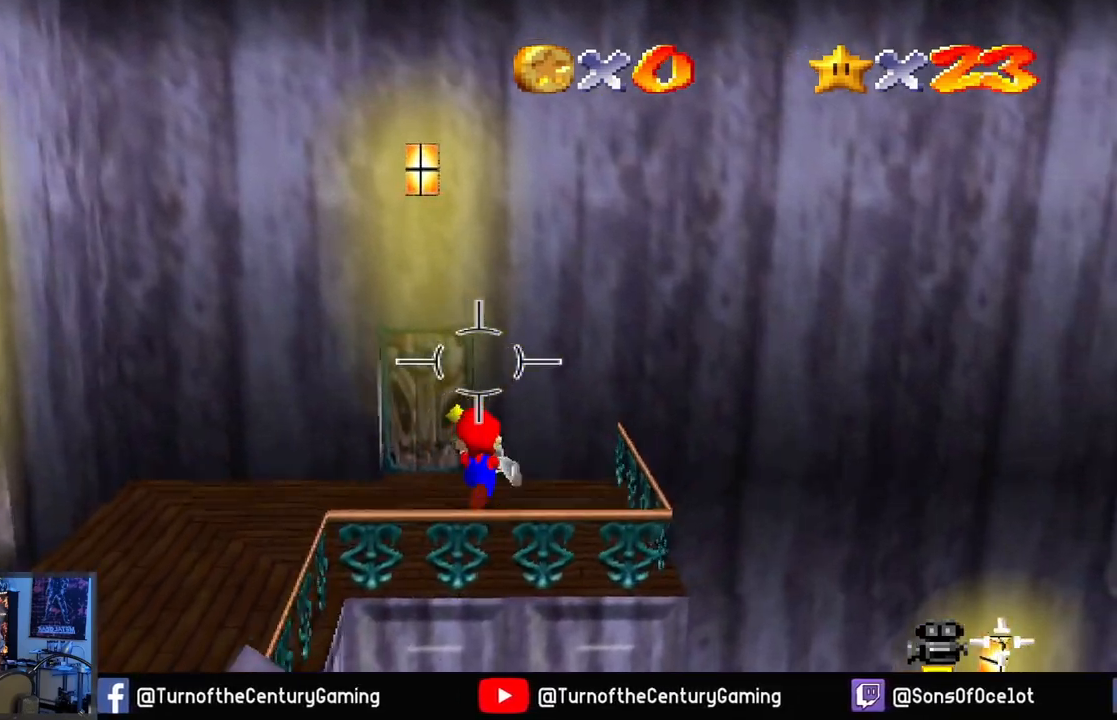
{"buttons": [], "left_stick": "up-left", "right_stick": "center", "events": []}
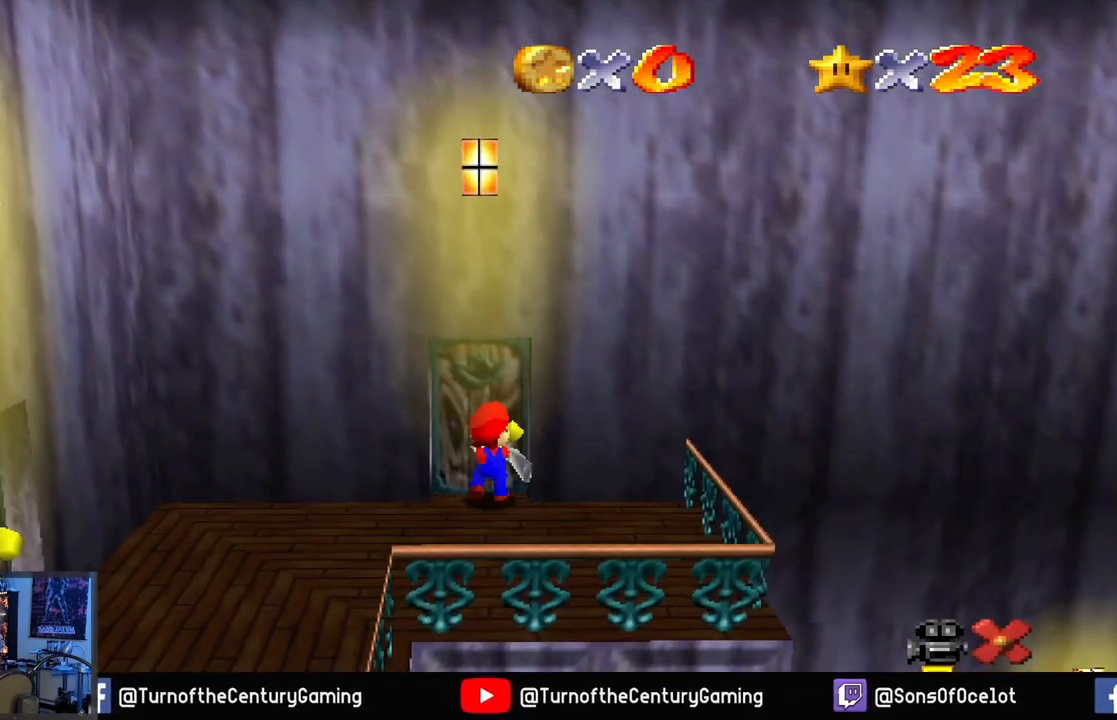
{"buttons": [], "left_stick": "center", "right_stick": "center", "events": [[167, "left_stick", "center"]]}
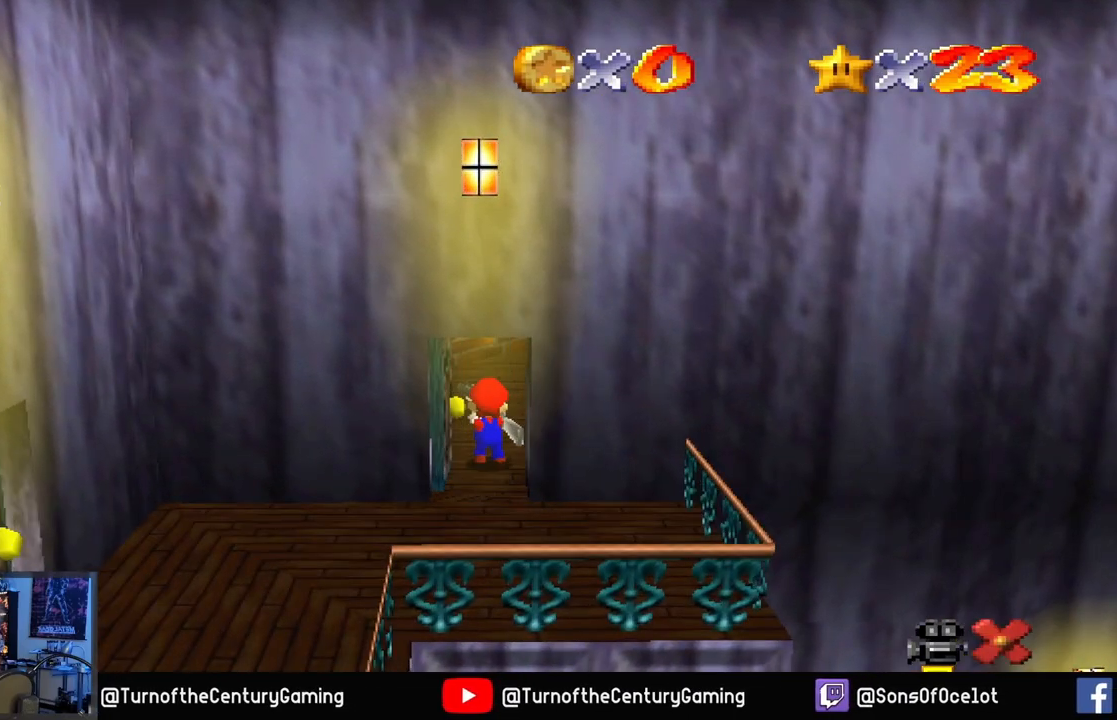
{"buttons": [], "left_stick": "center", "right_stick": "center", "events": []}
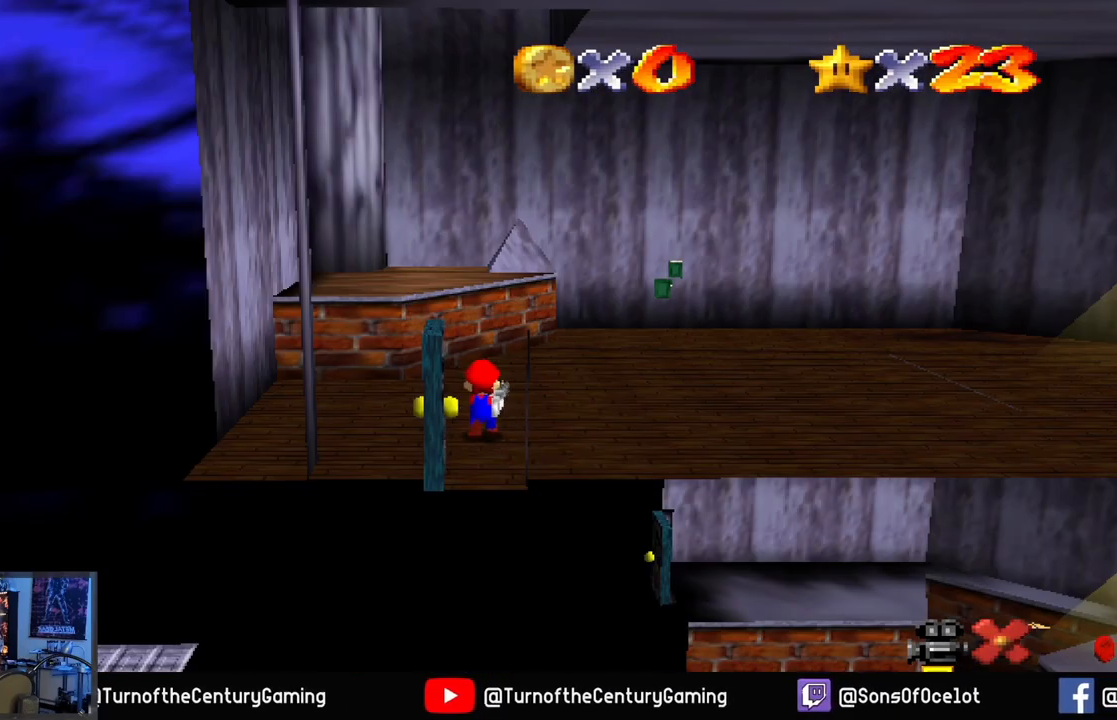
{"buttons": [], "left_stick": "up", "right_stick": "right", "events": [[284, "left_stick", "up"], [317, "right_stick", "right"]]}
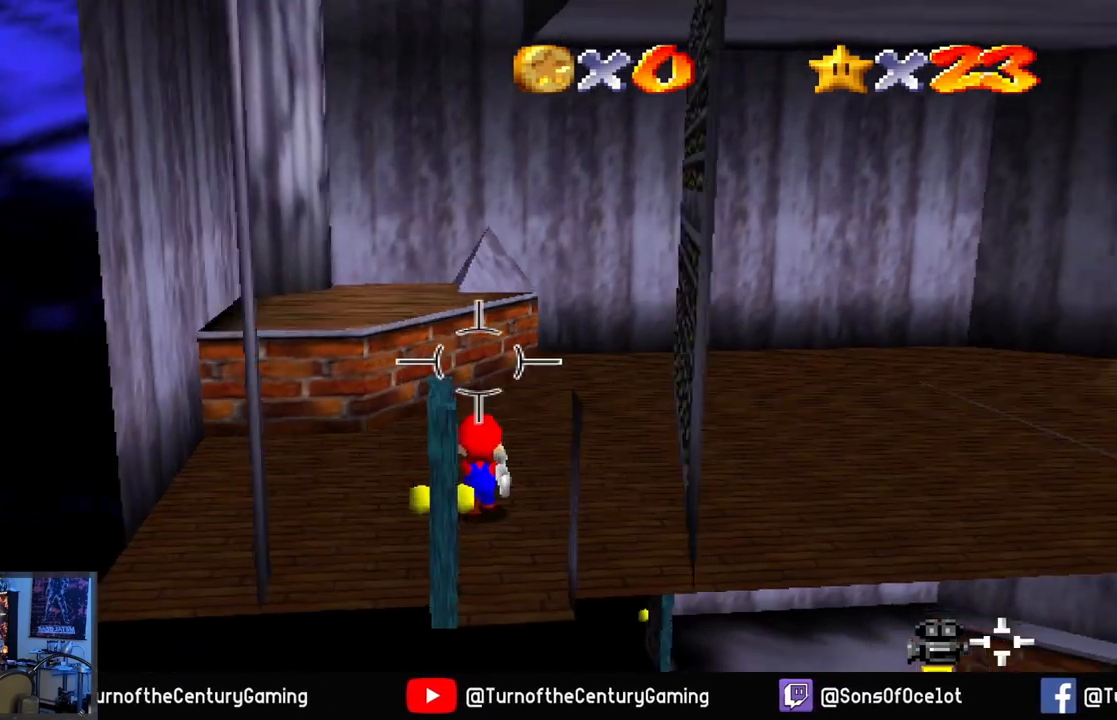
{"buttons": [], "left_stick": "left", "right_stick": "center", "events": [[16, "left_stick", "center"], [333, "left_stick", "left"], [350, "right_stick", "center"]]}
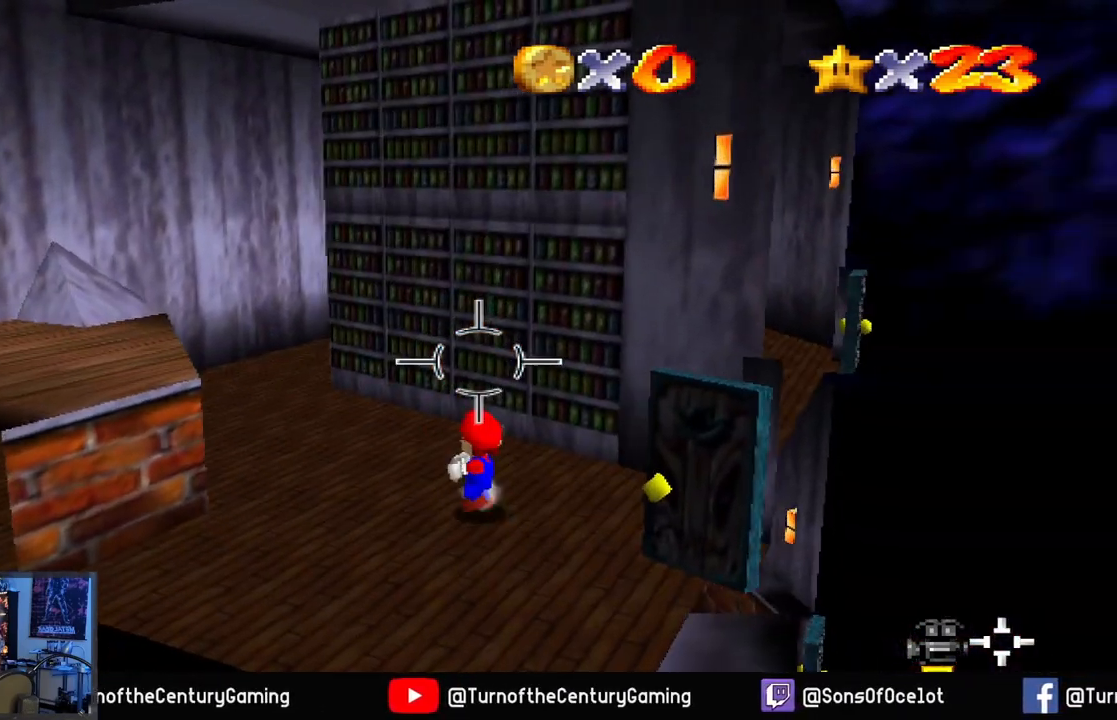
{"buttons": [], "left_stick": "up-left", "right_stick": "center", "events": [[351, "left_stick", "up-left"]]}
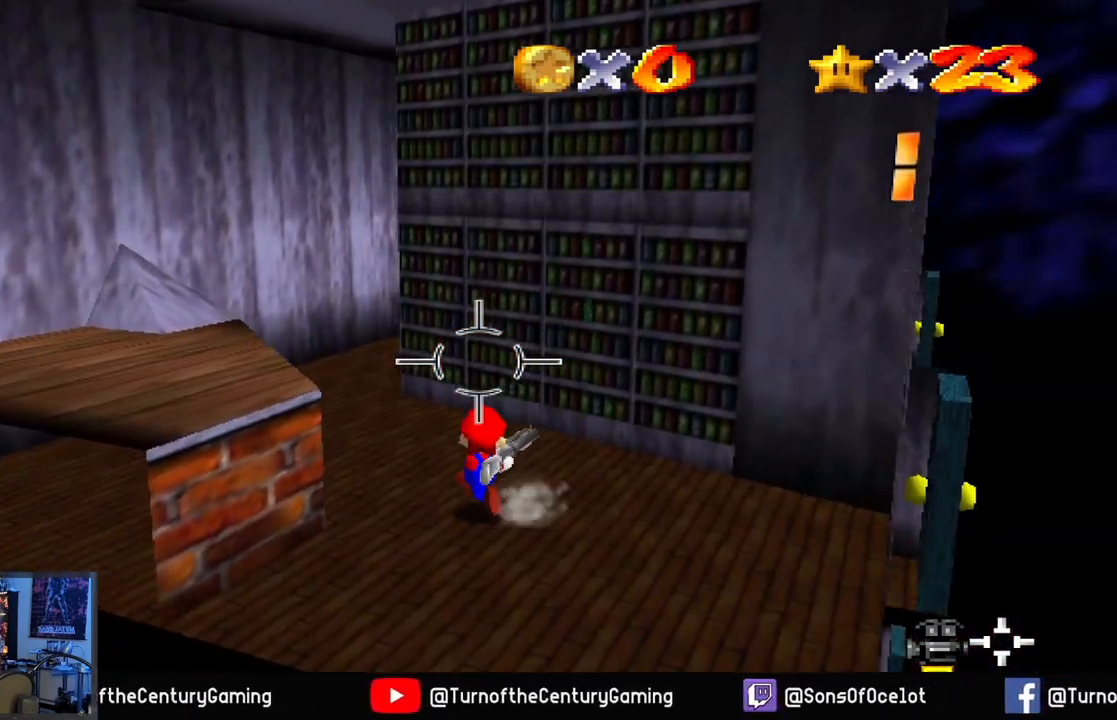
{"buttons": [], "left_stick": "up-left", "right_stick": "center", "events": []}
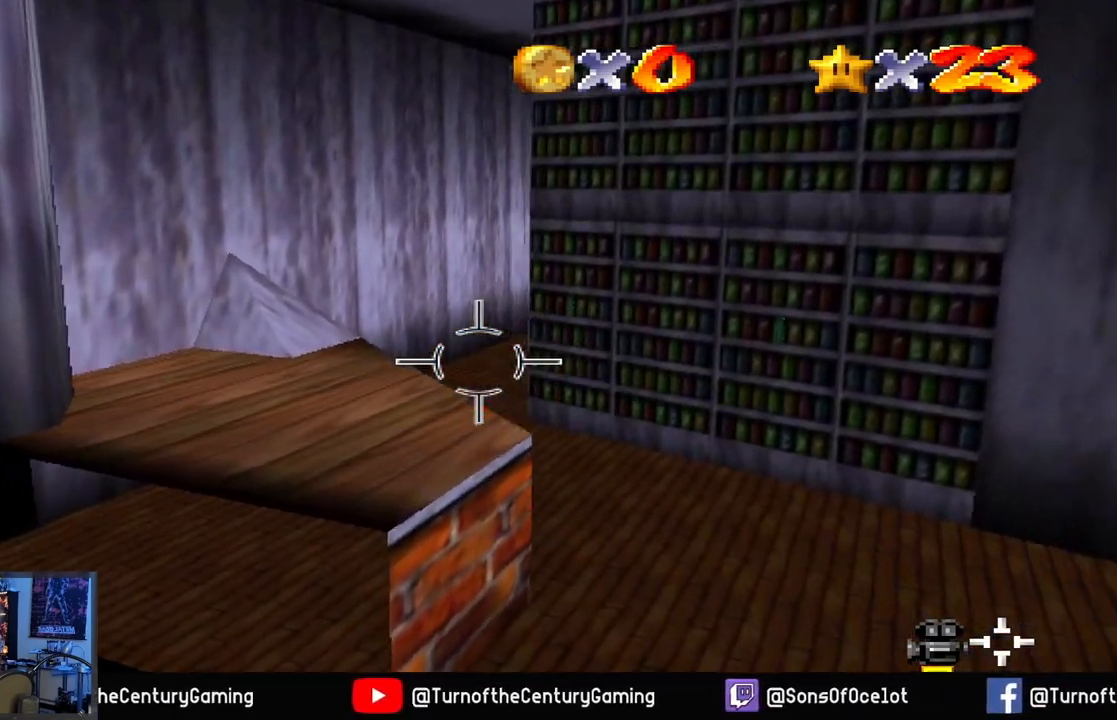
{"buttons": [], "left_stick": "up-left", "right_stick": "center", "events": [[84, "right_stick", "right"], [317, "right_stick", "center"]]}
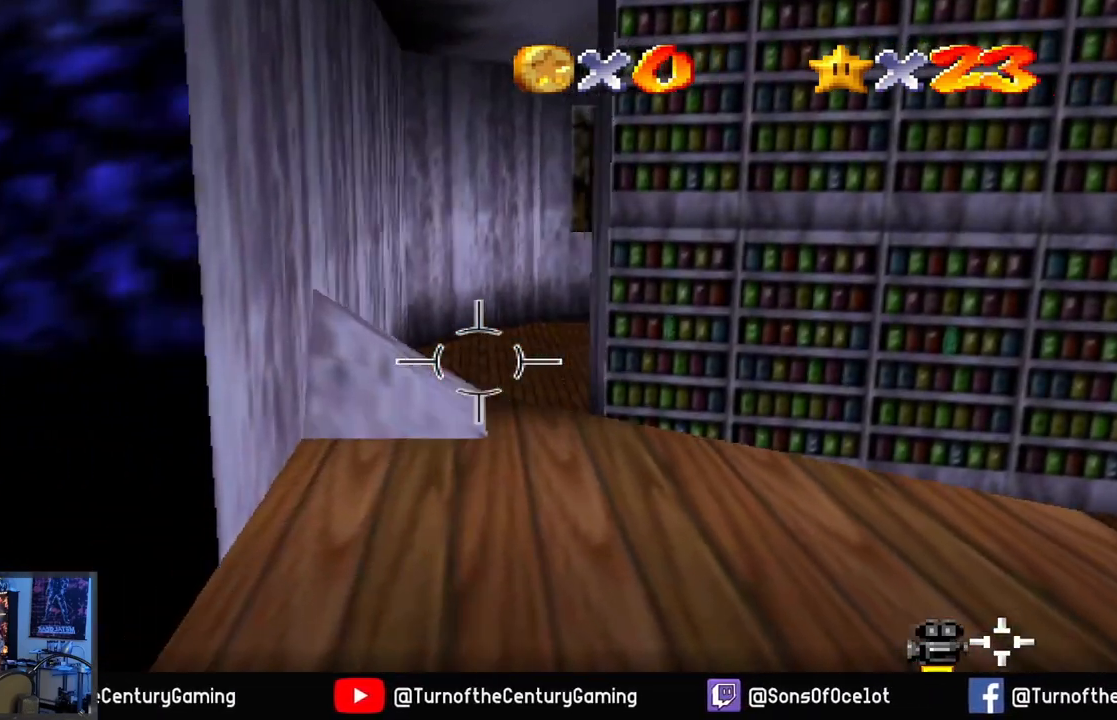
{"buttons": [], "left_stick": "up-left", "right_stick": "center", "events": [[200, "right_stick", "right"], [383, "right_stick", "center"]]}
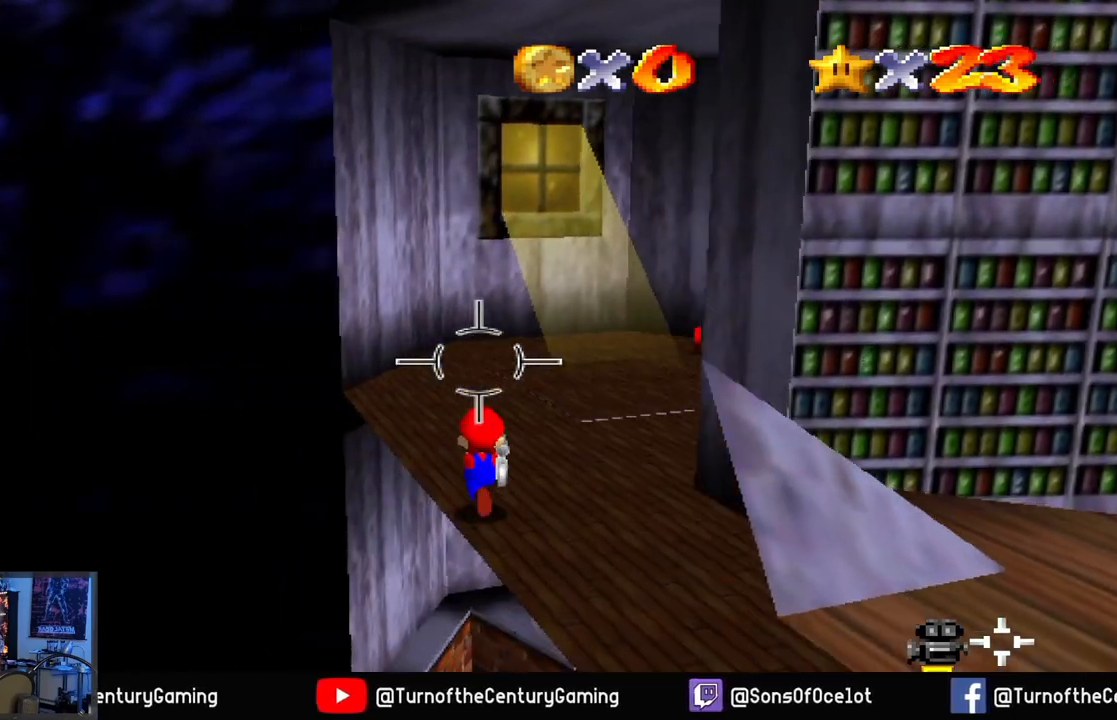
{"buttons": [], "left_stick": "up-left", "right_stick": "right", "events": [[317, "right_stick", "right"]]}
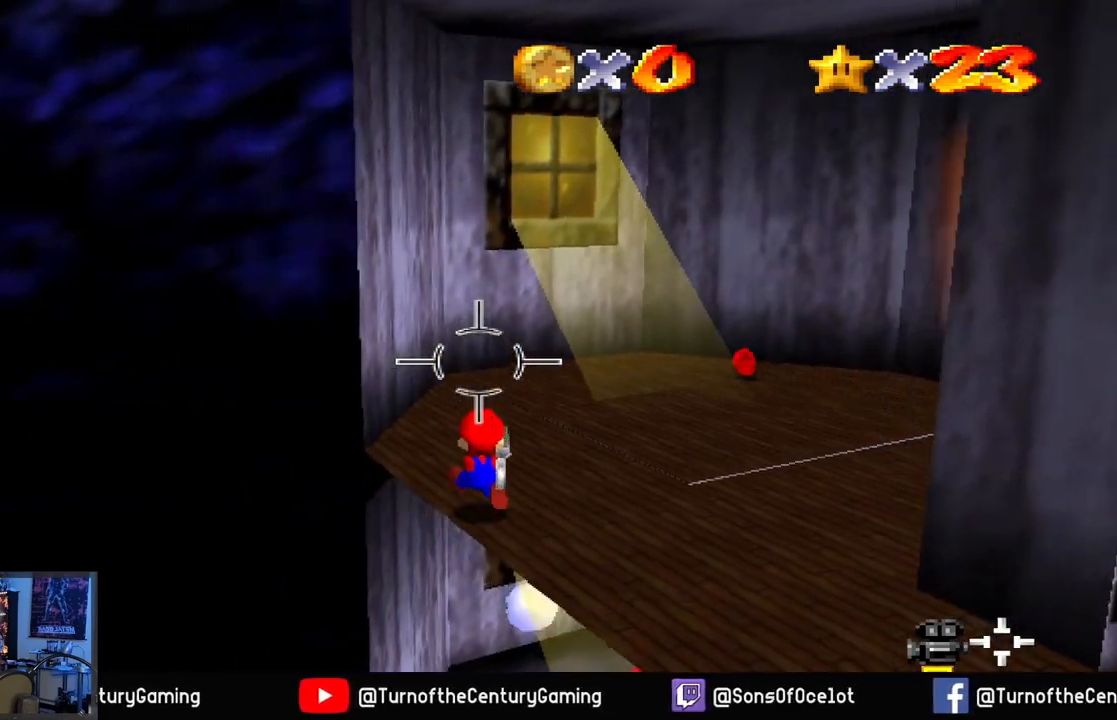
{"buttons": [], "left_stick": "up-left", "right_stick": "right", "events": [[83, "right_stick", "center"], [400, "right_stick", "right"]]}
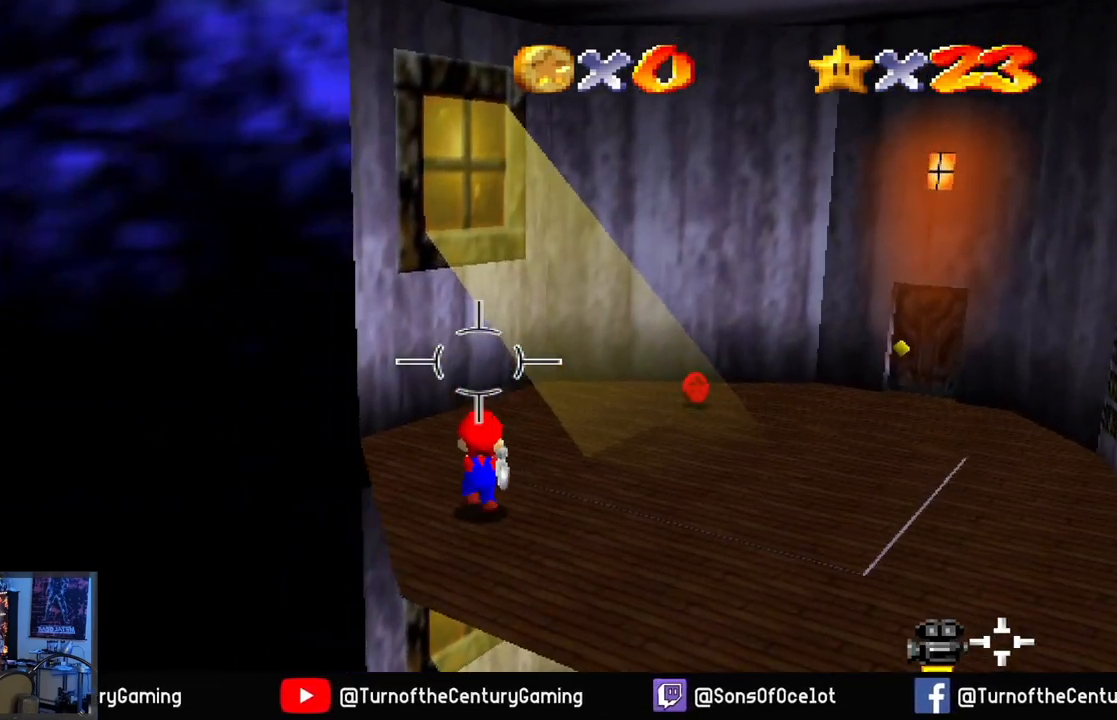
{"buttons": [], "left_stick": "up", "right_stick": "right", "events": [[100, "right_stick", "center"], [116, "left_stick", "up"], [300, "right_stick", "right"]]}
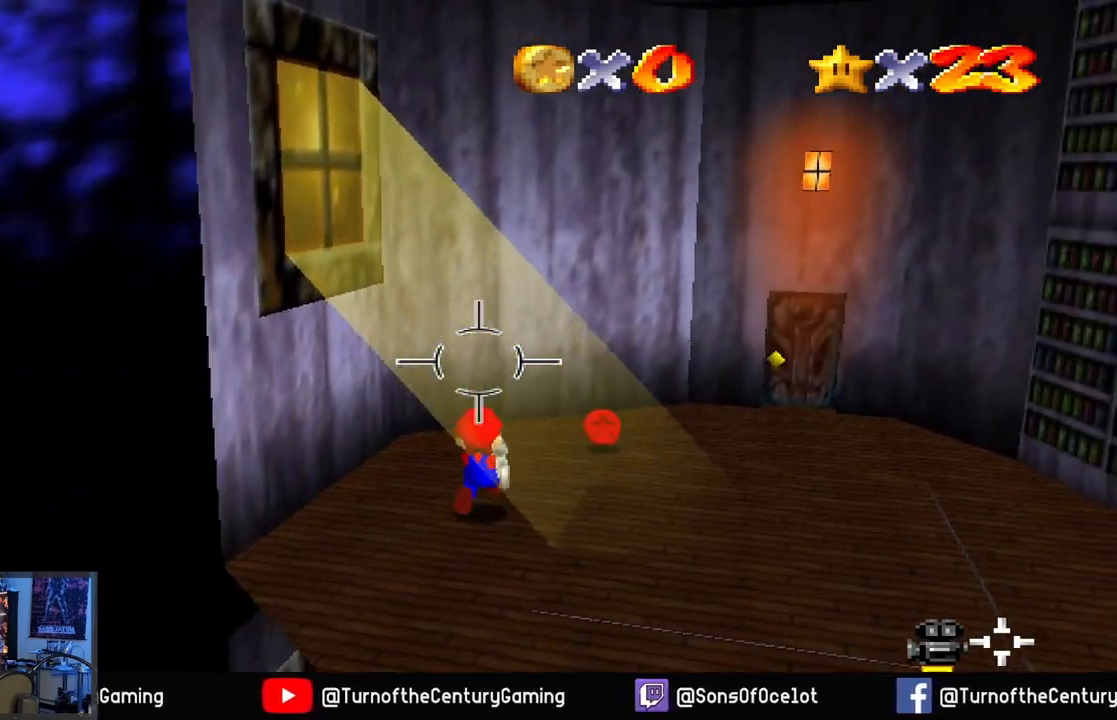
{"buttons": [], "left_stick": "up-right", "right_stick": "center", "events": [[33, "right_stick", "center"], [284, "left_stick", "up-right"]]}